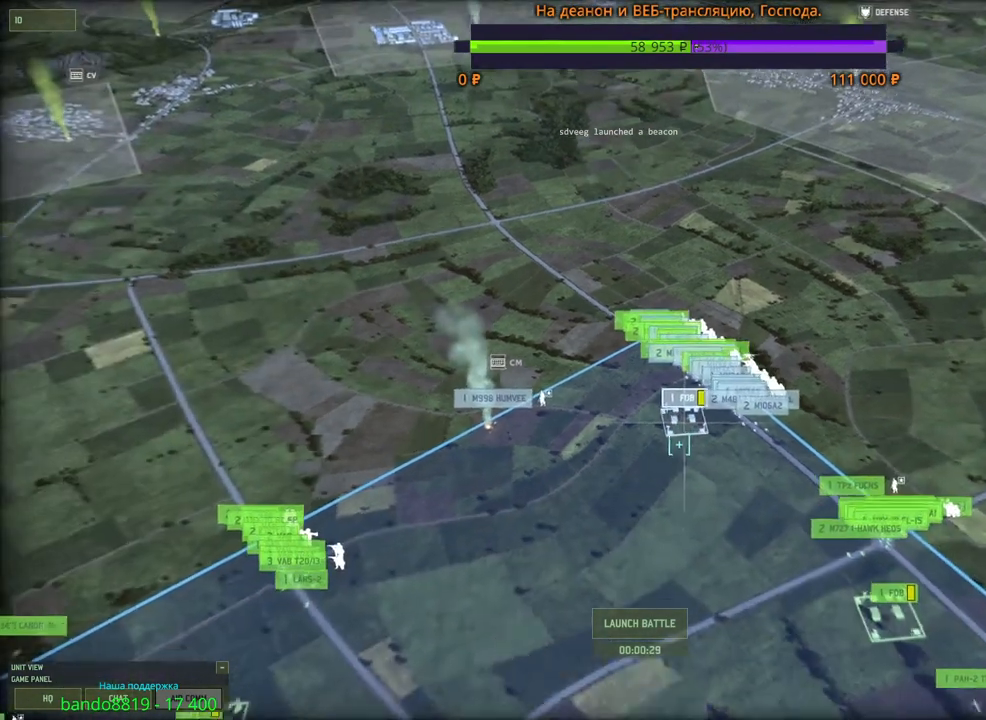
Gameplay with keyboard and mouse; each line is a JSON object with the keys and mouse buttons held at the frame after it. "events" lists presses ("down") and releases ("up") of "1", "2", "3", "4", "5", "6", "a", "alt", "b", "c", "caps_lock", "ctrl", "d", "e", "escape", "f", "f1", "f2", "f3", "f4", "f5", "f6", "g", "h", "n", "q", "r", "s", "shift", "space", "super", "t", "tab", "tilde", "v", "w", "x", "y", "z", "mouse_left", "mouse_wheel", "mouse_right", "mouse_mb4" and "mouse_mb5" between this image and that frame as [ms after this image, input, new state], when the widget could be followed in between. "mouse_left", "mouse_wheel", "mouse_right", "mouse_mb4", "mouse_mb5" = the "left", "wheel", "right", "mb4", "mb5" buttons of the "mouse" list. No other keys are recorded. "wheel" means that the mouse wheel is clicked or scrolled. Mouse movement is not recorded.
{"keys": [], "mouse": [], "events": []}
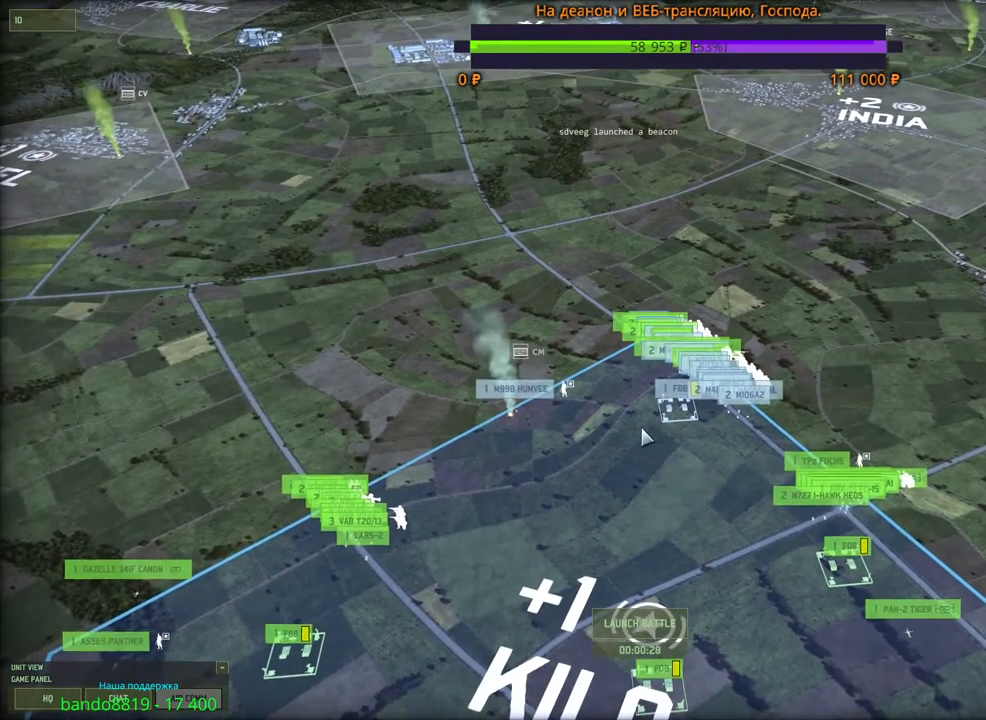
{"keys": [], "mouse": [], "events": [[33, "mouse_wheel", "down"], [116, "mouse_wheel", "up"]]}
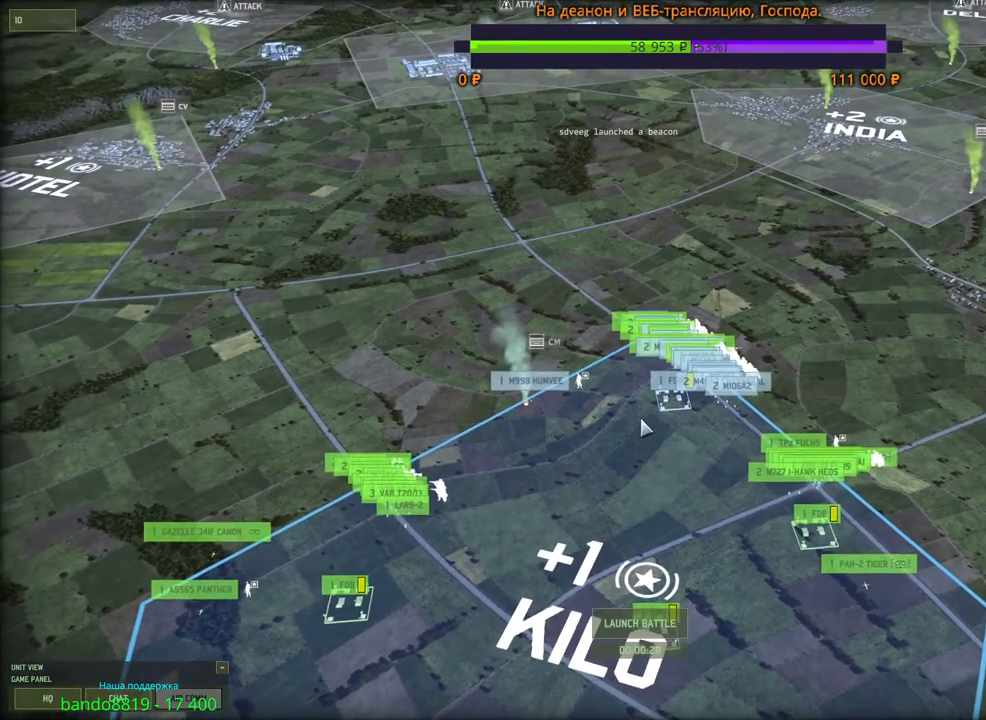
{"keys": [], "mouse": [], "events": []}
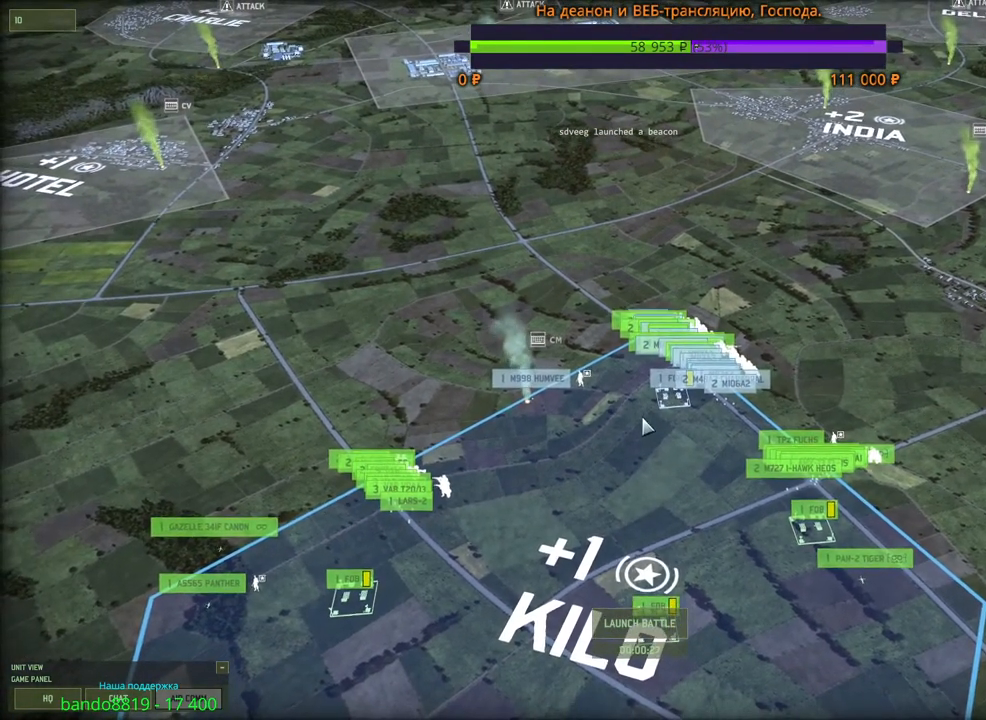
{"keys": [], "mouse": [], "events": []}
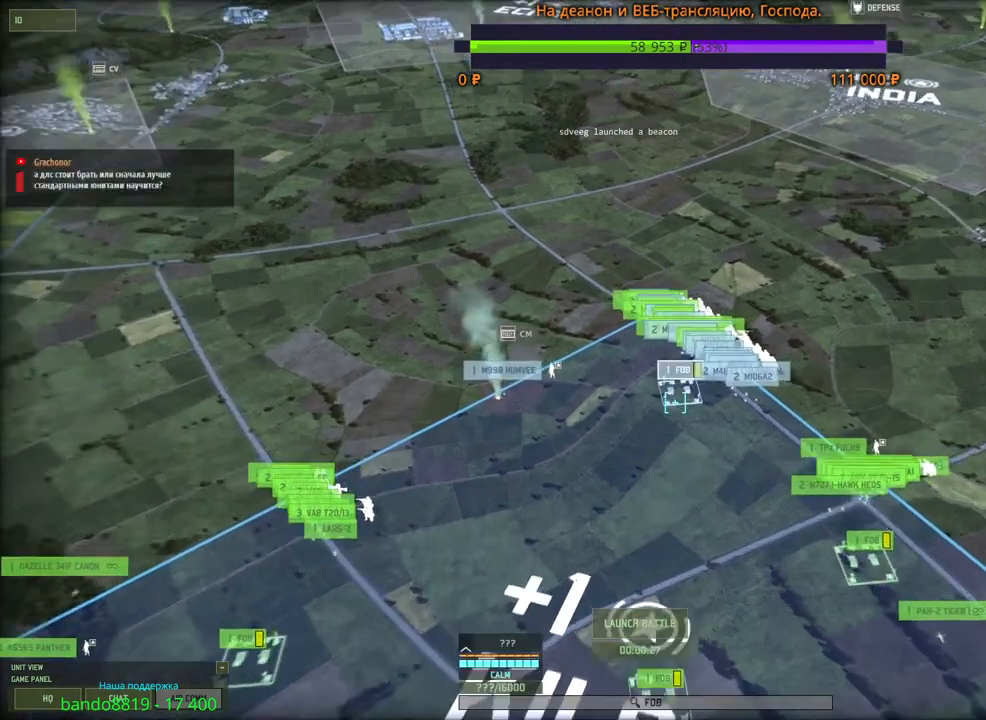
{"keys": [], "mouse": [], "events": [[133, "mouse_left", "down"], [183, "mouse_left", "up"]]}
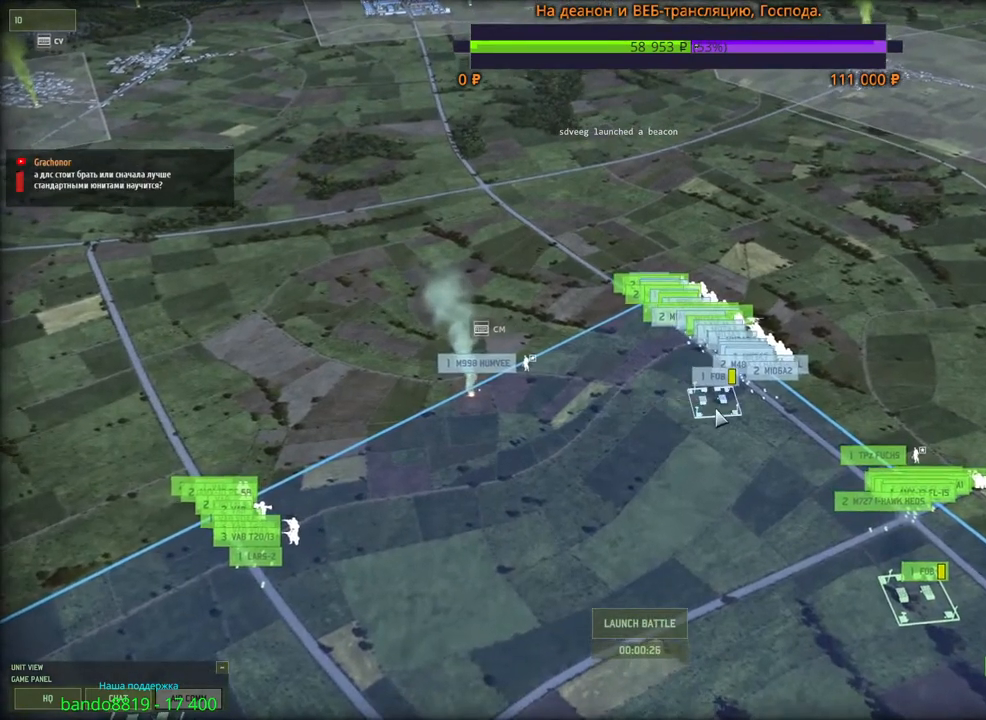
{"keys": [], "mouse": [], "events": [[333, "mouse_left", "down"], [400, "mouse_left", "up"]]}
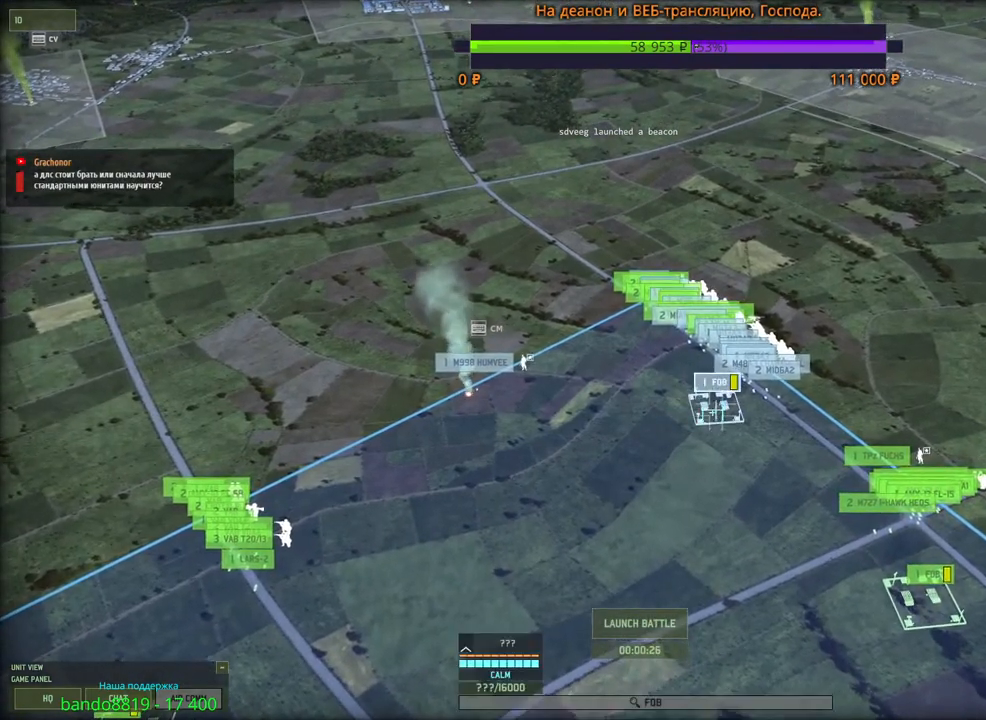
{"keys": [], "mouse": [], "events": []}
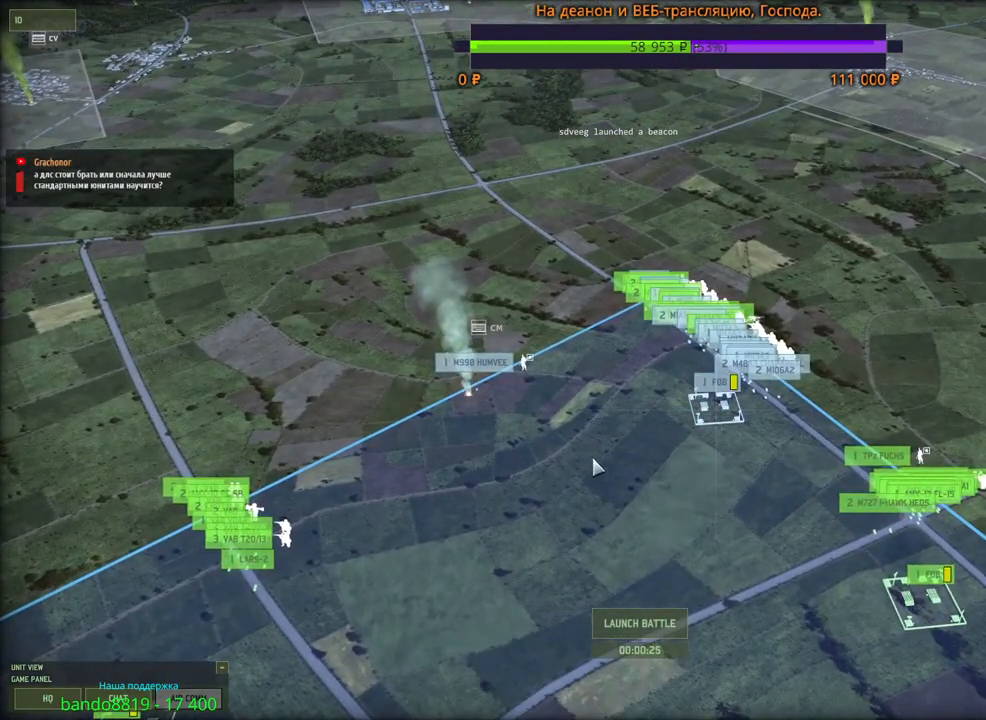
{"keys": [], "mouse": [], "events": []}
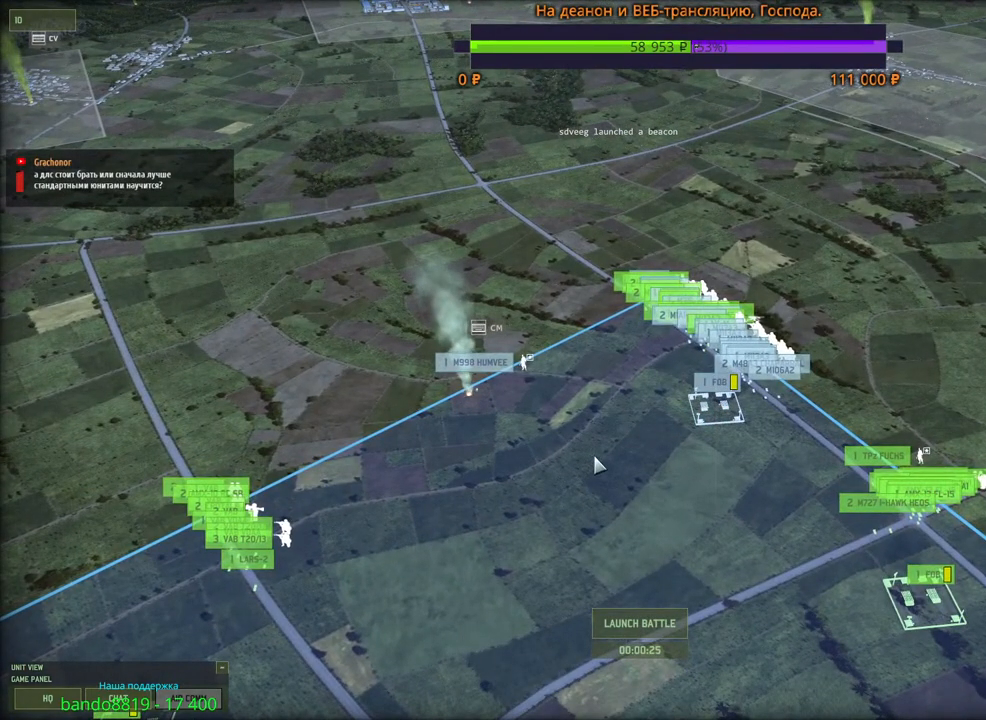
{"keys": [], "mouse": [], "events": []}
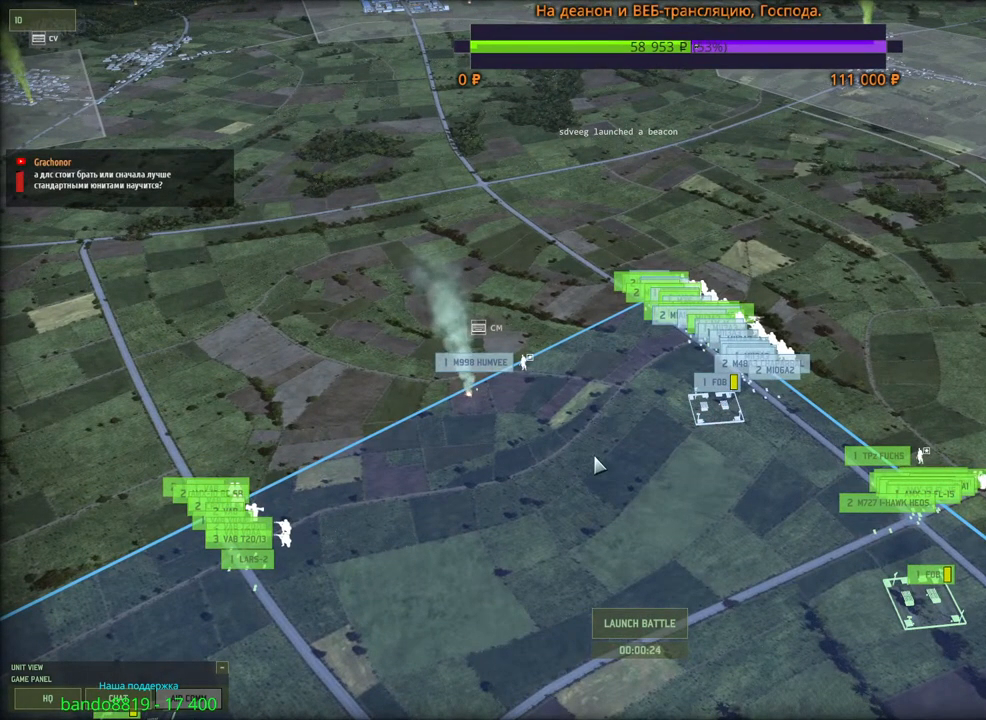
{"keys": [], "mouse": [], "events": []}
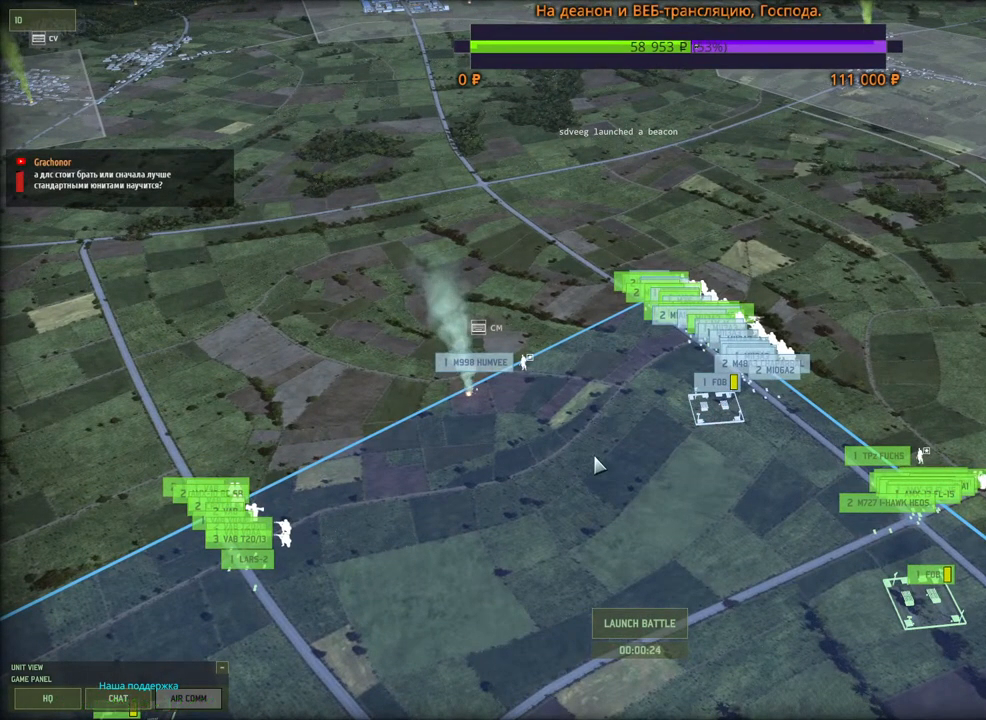
{"keys": [], "mouse": [], "events": []}
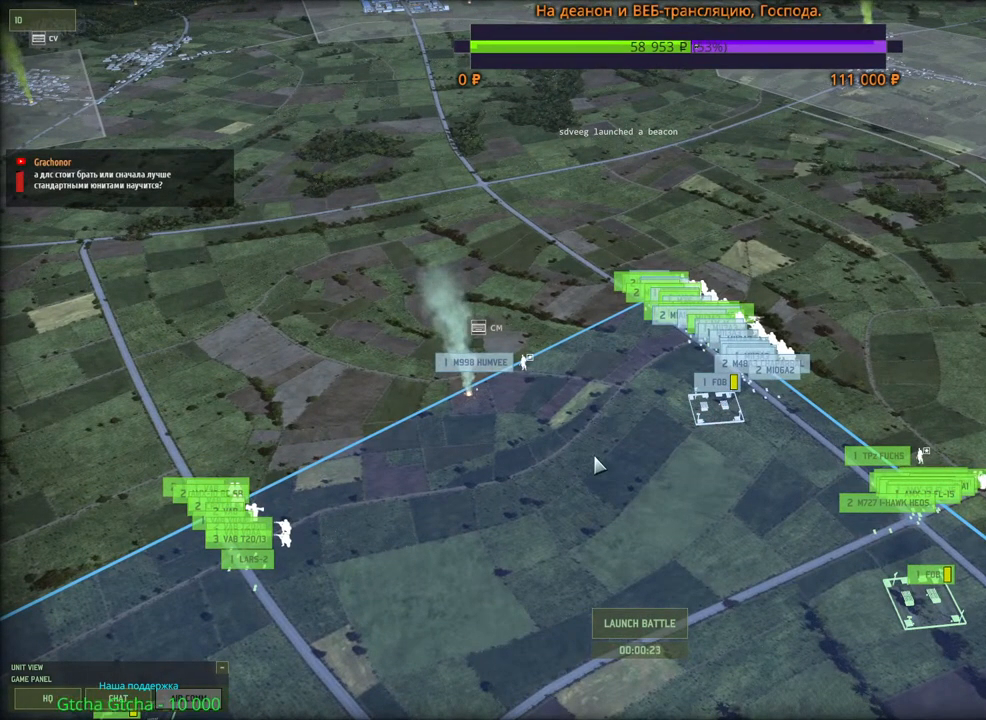
{"keys": [], "mouse": [], "events": []}
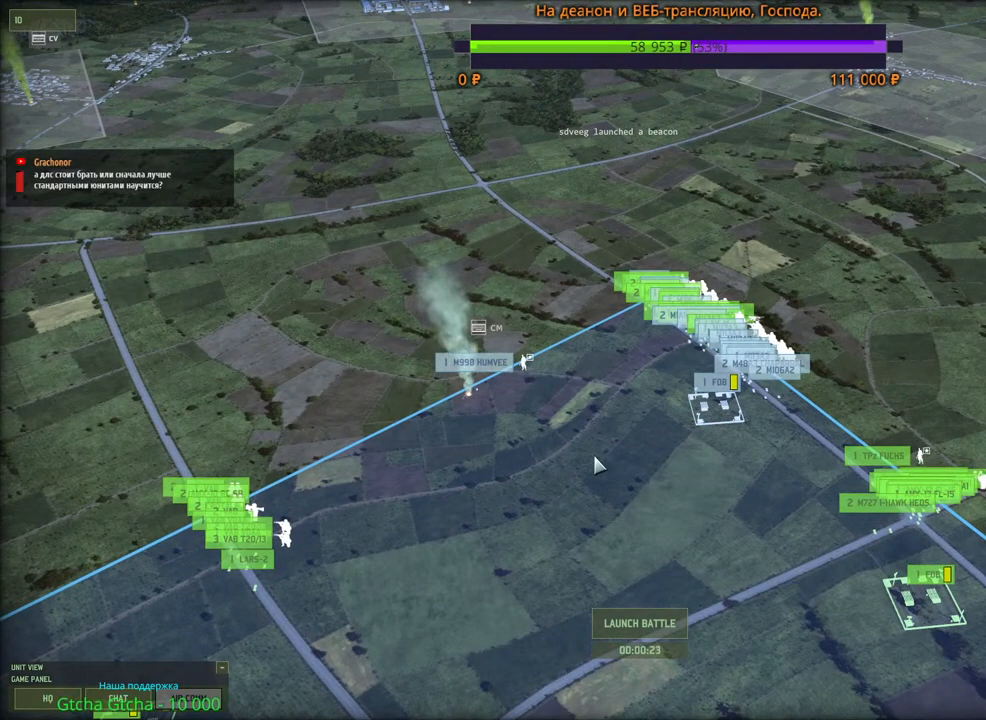
{"keys": [], "mouse": [], "events": []}
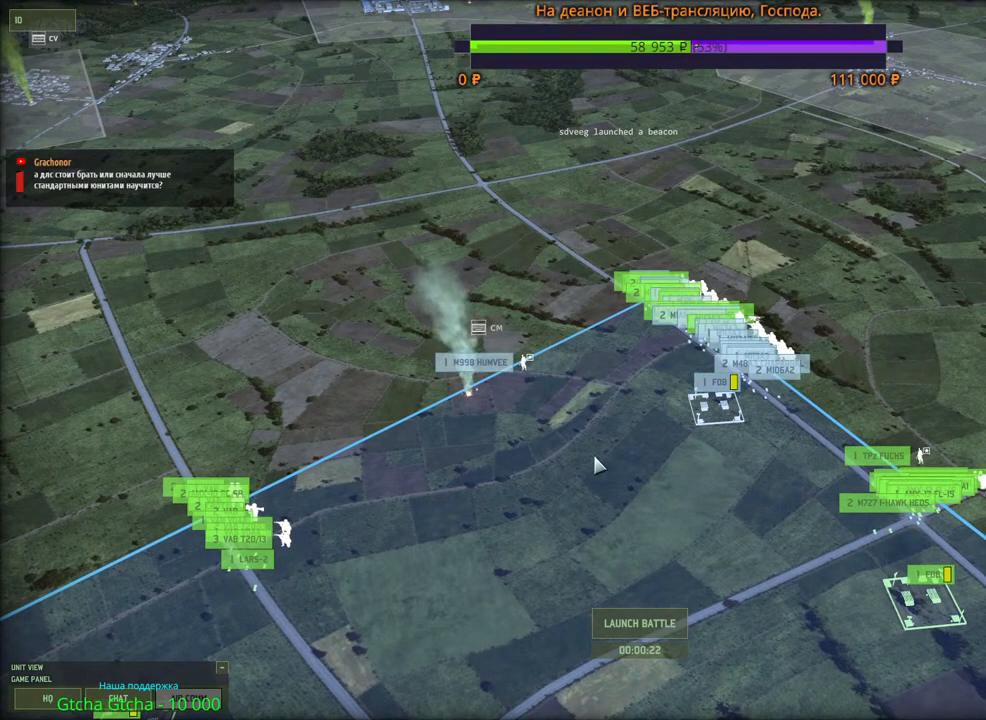
{"keys": [], "mouse": [], "events": []}
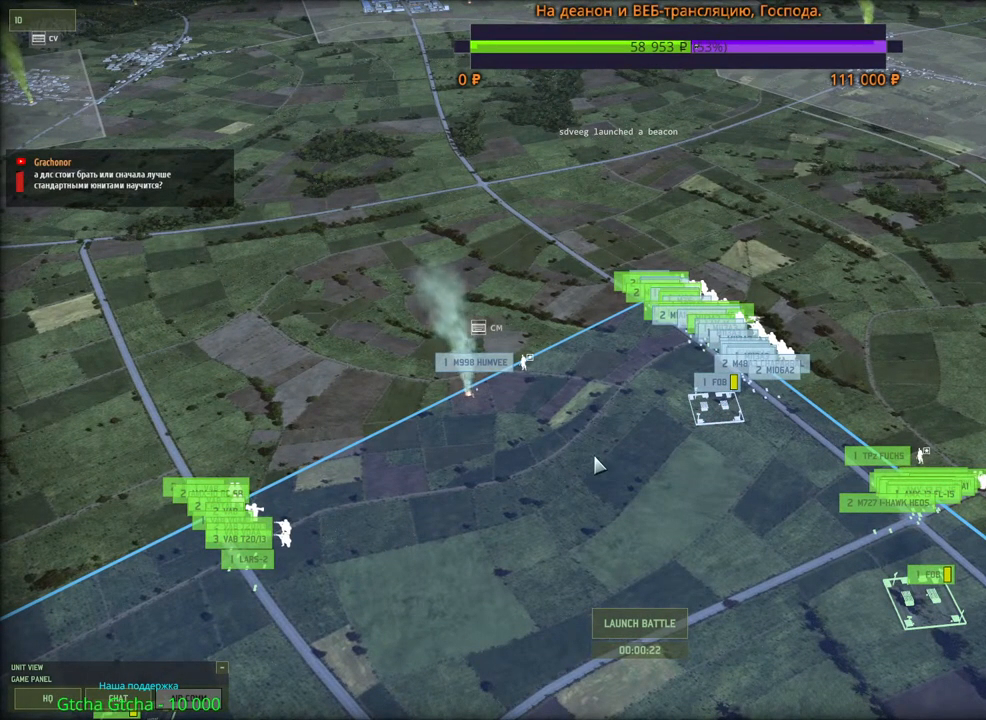
{"keys": [], "mouse": [], "events": []}
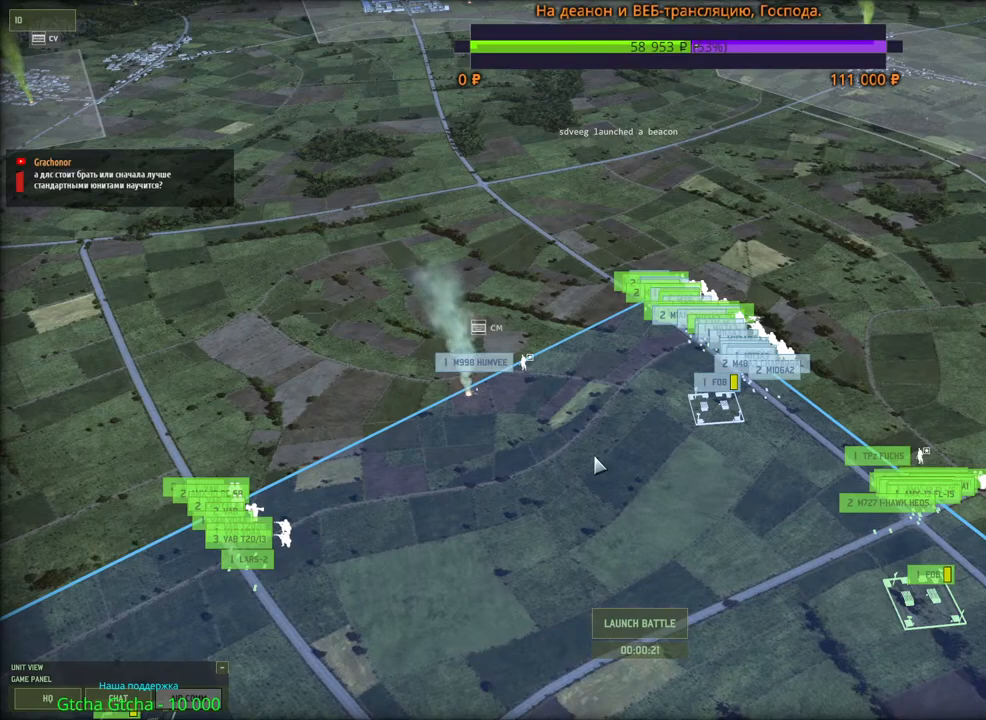
{"keys": [], "mouse": ["wheel"], "events": [[350, "mouse_wheel", "down"]]}
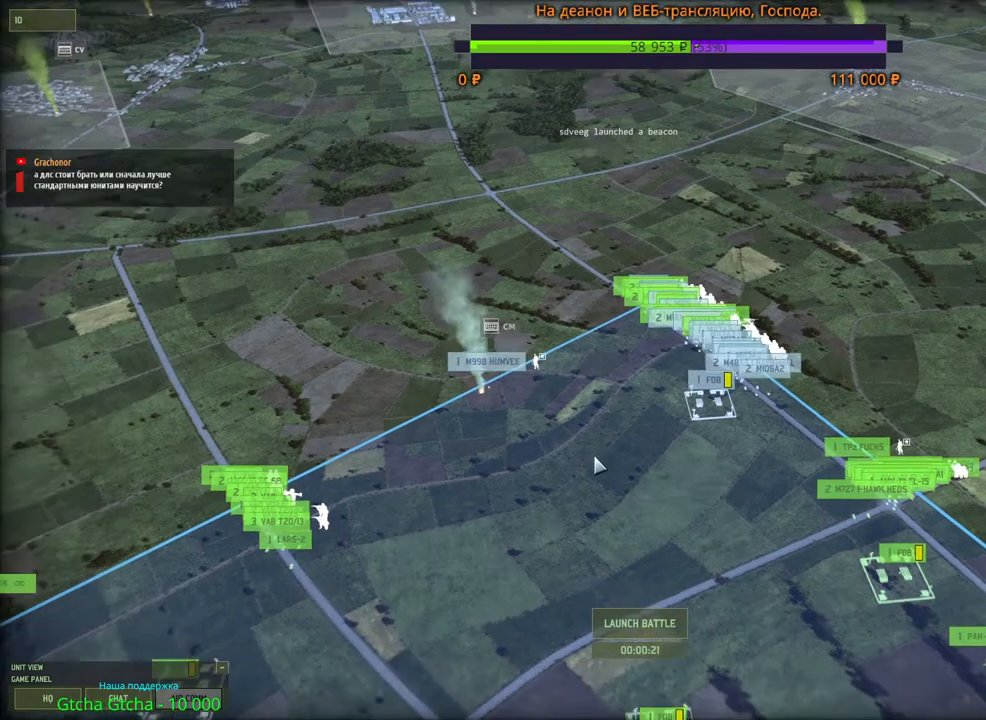
{"keys": [], "mouse": [], "events": [[16, "mouse_wheel", "up"]]}
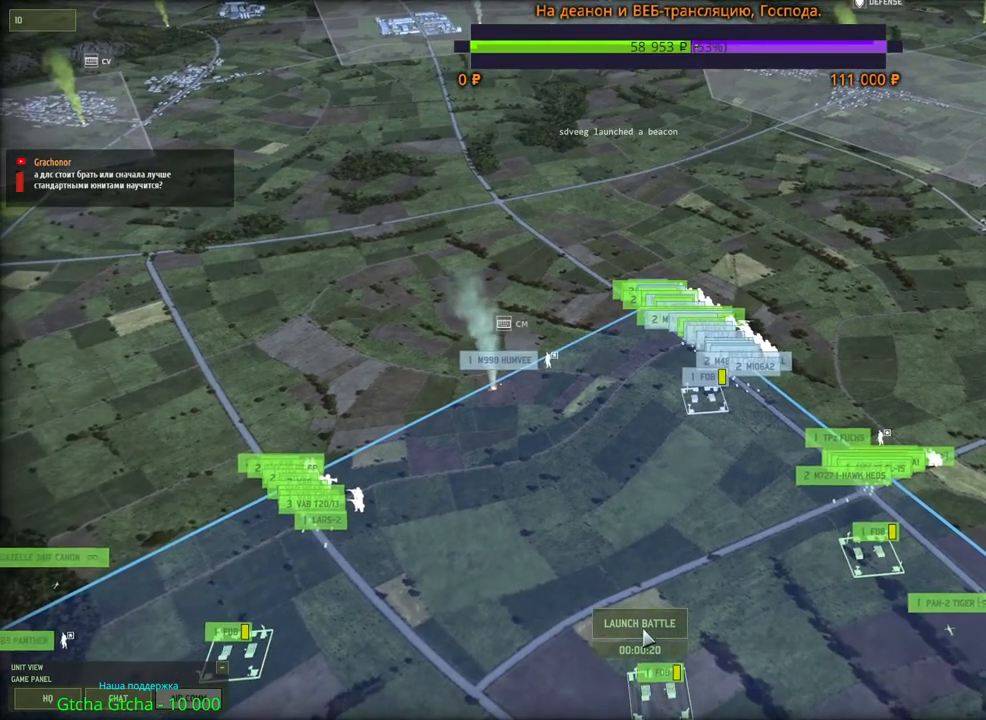
{"keys": [], "mouse": [], "events": [[83, "mouse_left", "down"], [133, "mouse_left", "up"]]}
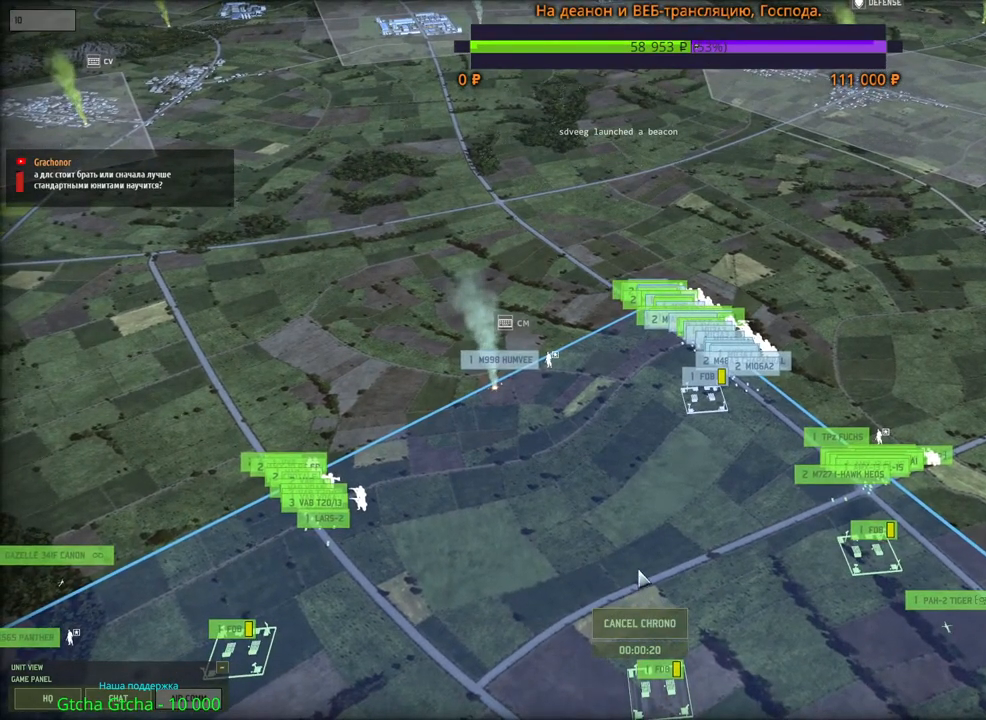
{"keys": [], "mouse": [], "events": []}
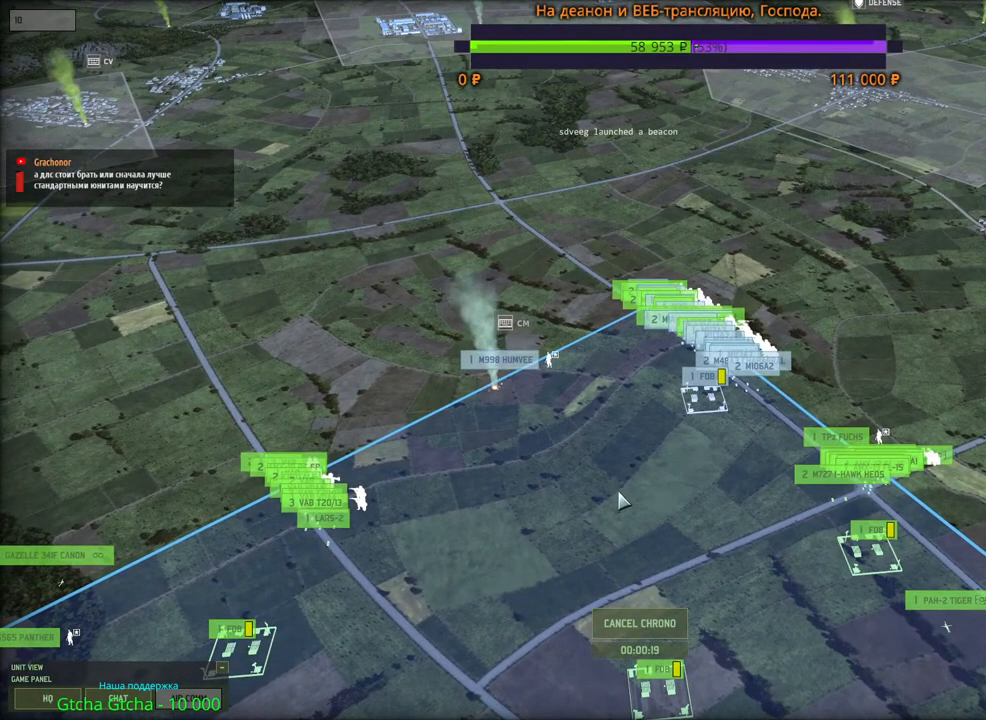
{"keys": [], "mouse": [], "events": [[66, "mouse_wheel", "down"], [83, "mouse_wheel", "up"]]}
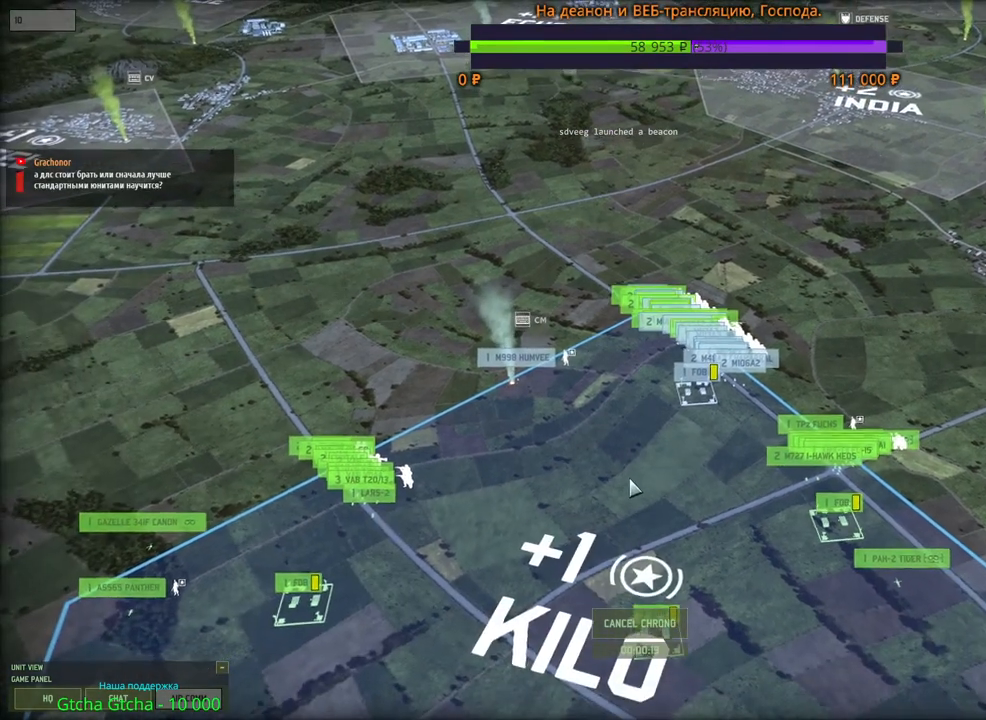
{"keys": [], "mouse": [], "events": []}
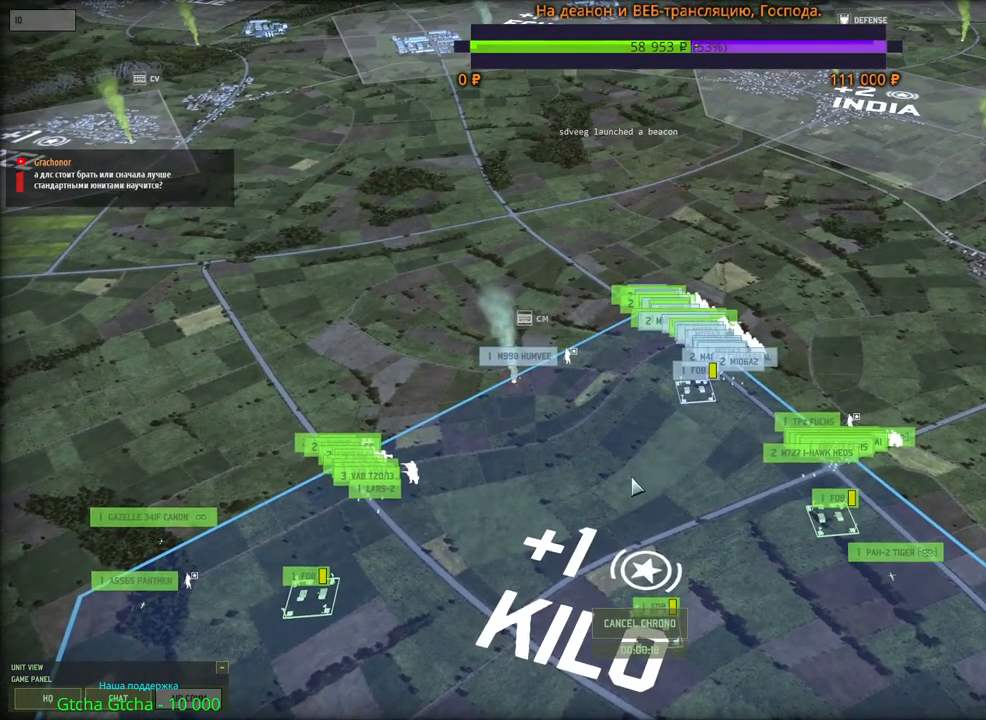
{"keys": [], "mouse": [], "events": []}
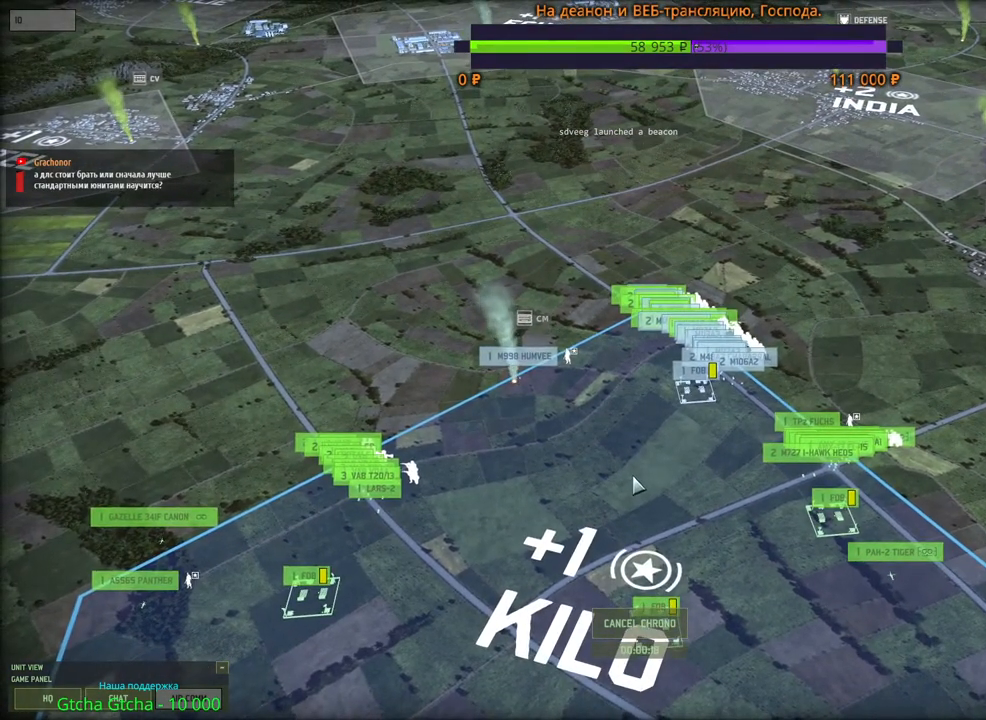
{"keys": [], "mouse": [], "events": []}
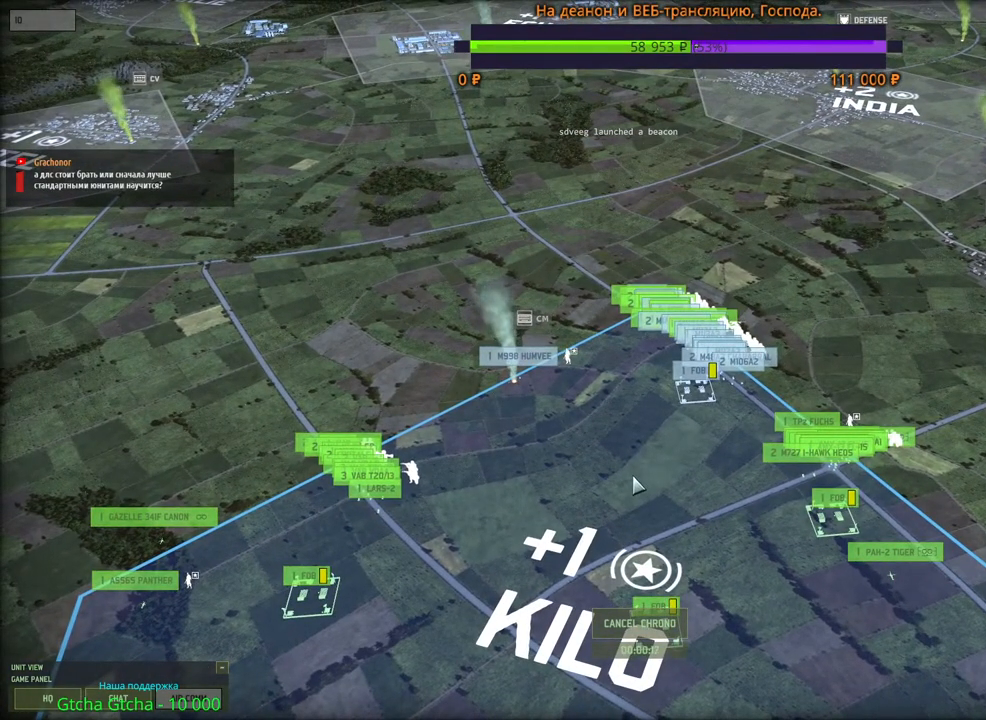
{"keys": [], "mouse": [], "events": []}
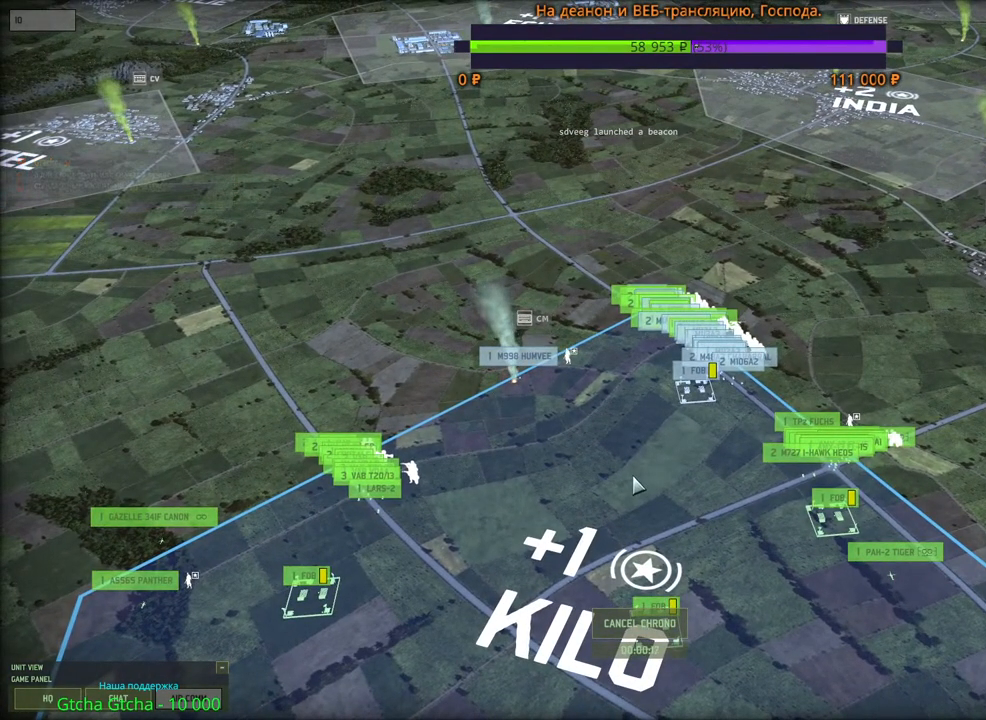
{"keys": [], "mouse": [], "events": []}
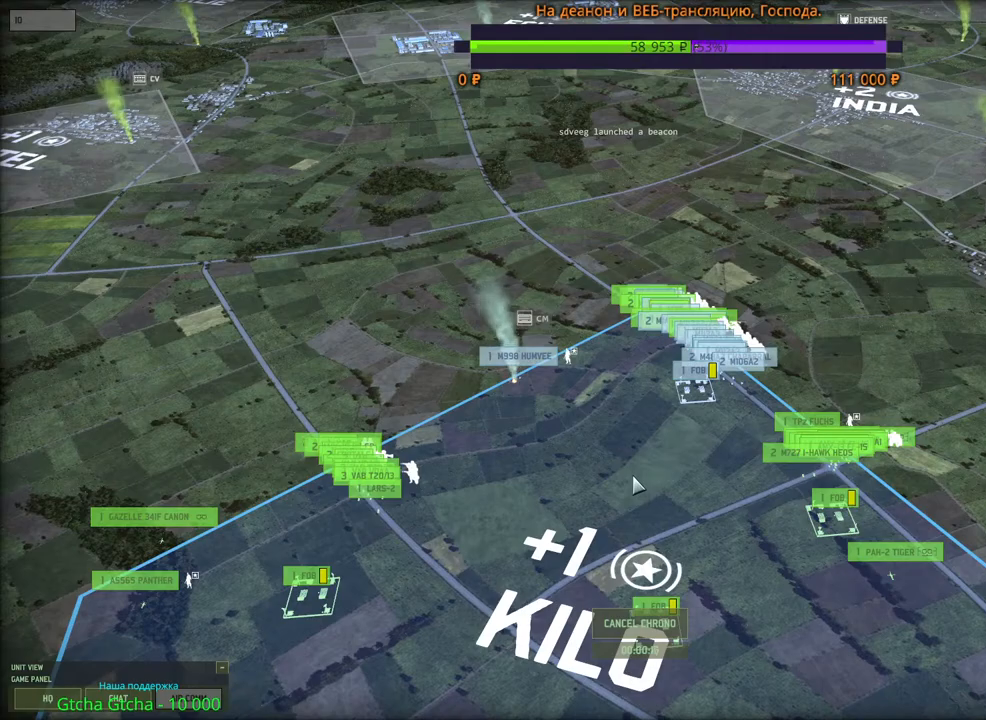
{"keys": [], "mouse": [], "events": []}
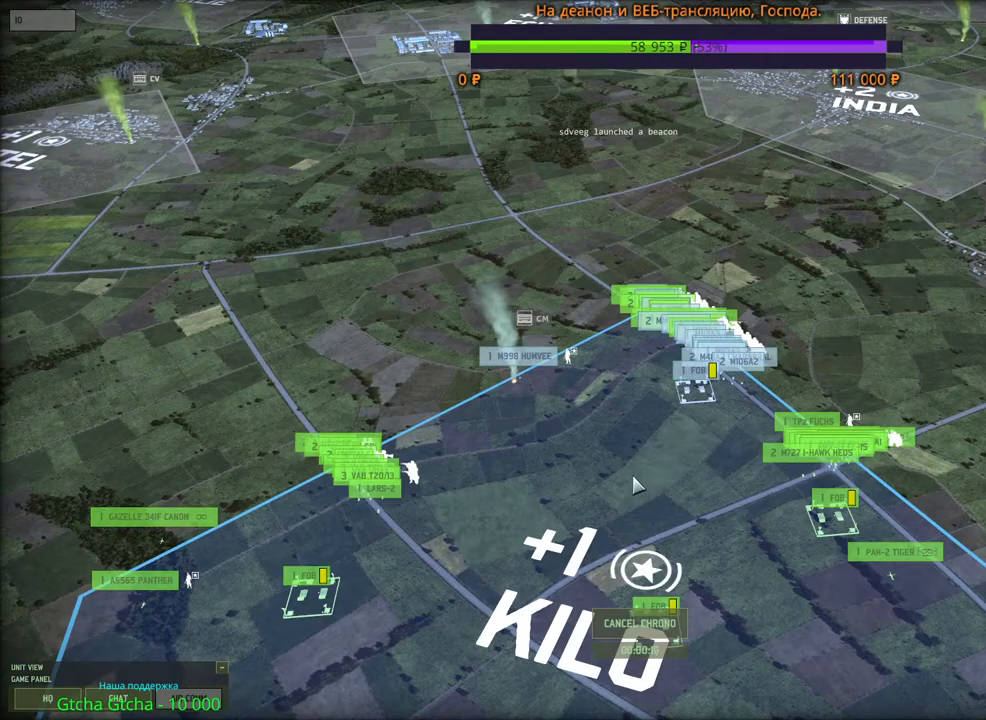
{"keys": [], "mouse": [], "events": []}
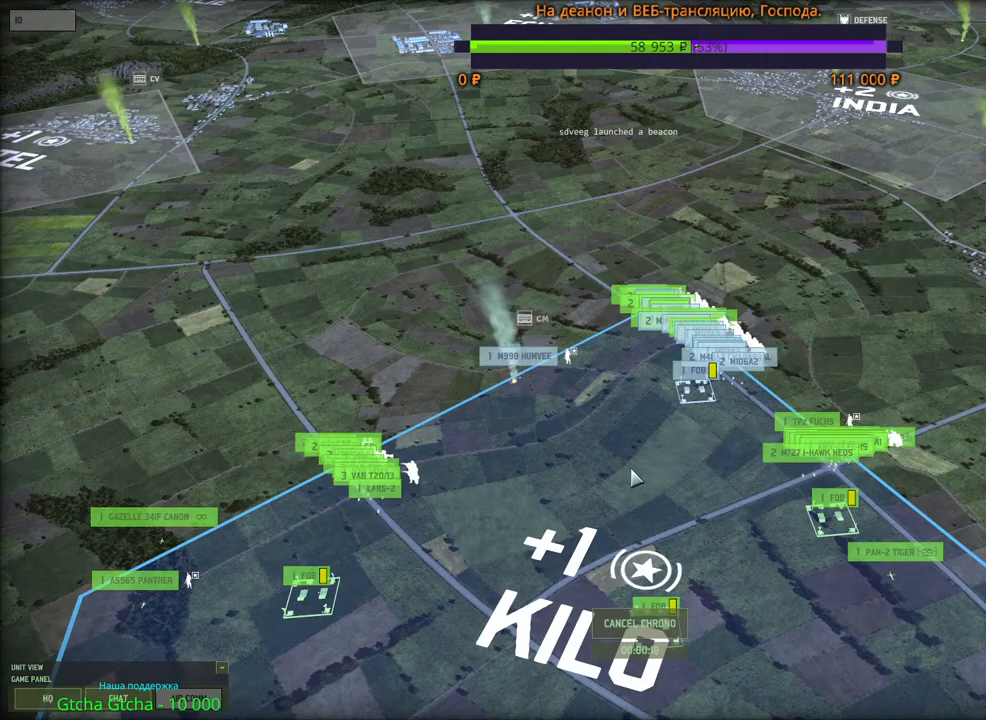
{"keys": [], "mouse": [], "events": []}